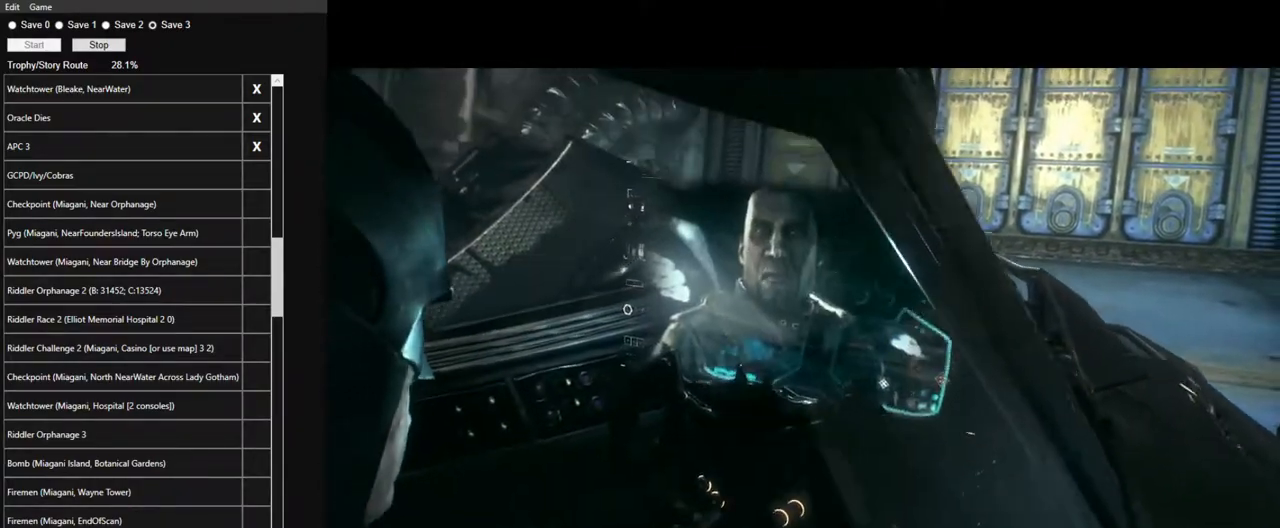
Gameplay with keyboard and mouse; each line is a JSON object with the keys and mouse buttons held at the frame after it. "events" lists presses ("down") and releases ("up") of "1", "2", "3", "4", "5", "a", "alt", "c", "caps_lock", "ctrl", "d", "e", "f", "g", "q", "r", "s", "shift", "space", "t", "tab", "v", "w", "x", "z", "mouse_left", "mouse_wheel" and "mouse_right" between this image and that frame as [ms after this image, input, new state], when the widget could be followed in between. "mouse_left", "mouse_wheel", "mouse_right" = the "left", "wheel", "right" buttons of the "mouse" list. No other keys are recorded. "wheel" means that the mouse wheel is clicked or scrolled. "mouse_move" is the direction in which the mouse moves at that frame (one of eight, or "still"), when it could be read.
{"keys": ["w"], "mouse": [], "mouse_move": "still", "events": [[67, "mouse_left", "down"], [167, "mouse_left", "up"], [217, "mouse_left", "down"], [300, "mouse_left", "up"]]}
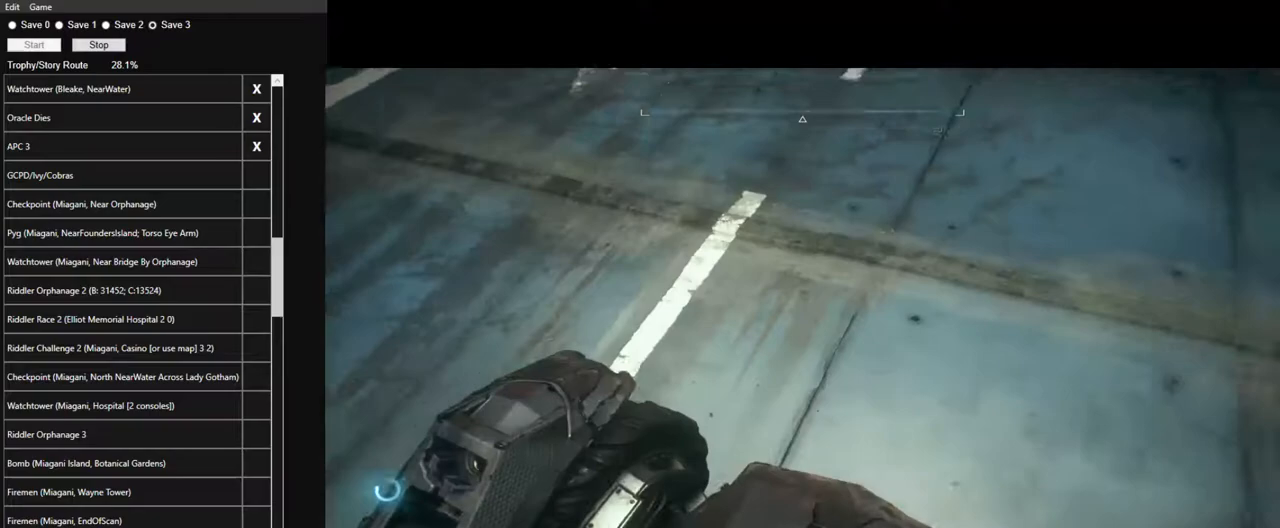
{"keys": ["space", "w"], "mouse": [], "mouse_move": "up-right", "events": [[317, "space", "down"]]}
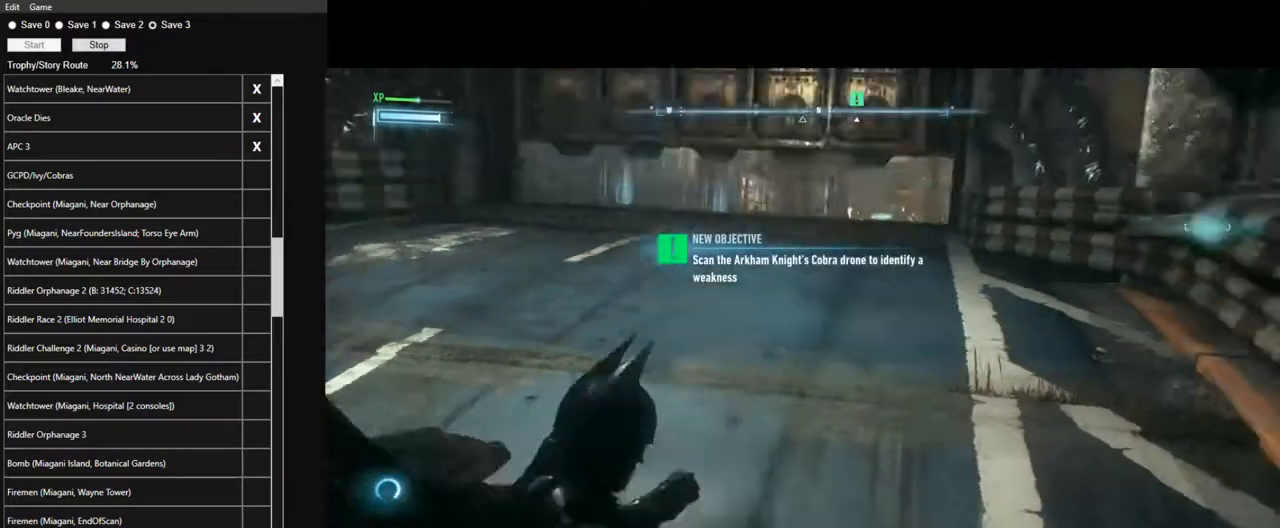
{"keys": ["space", "w"], "mouse": [], "mouse_move": "still", "events": []}
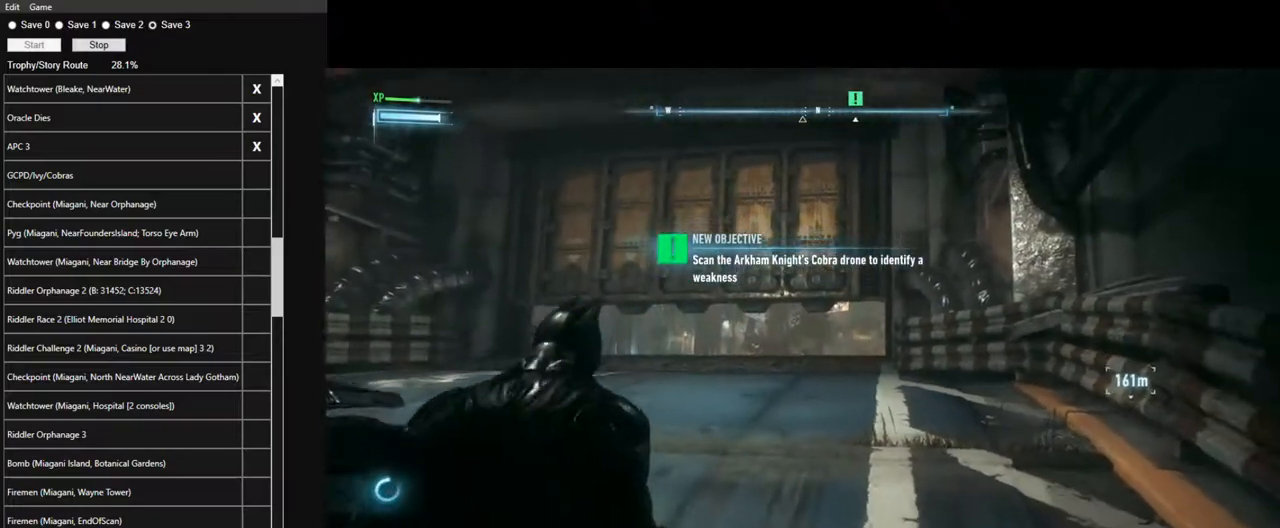
{"keys": ["space", "w"], "mouse": [], "mouse_move": "still", "events": []}
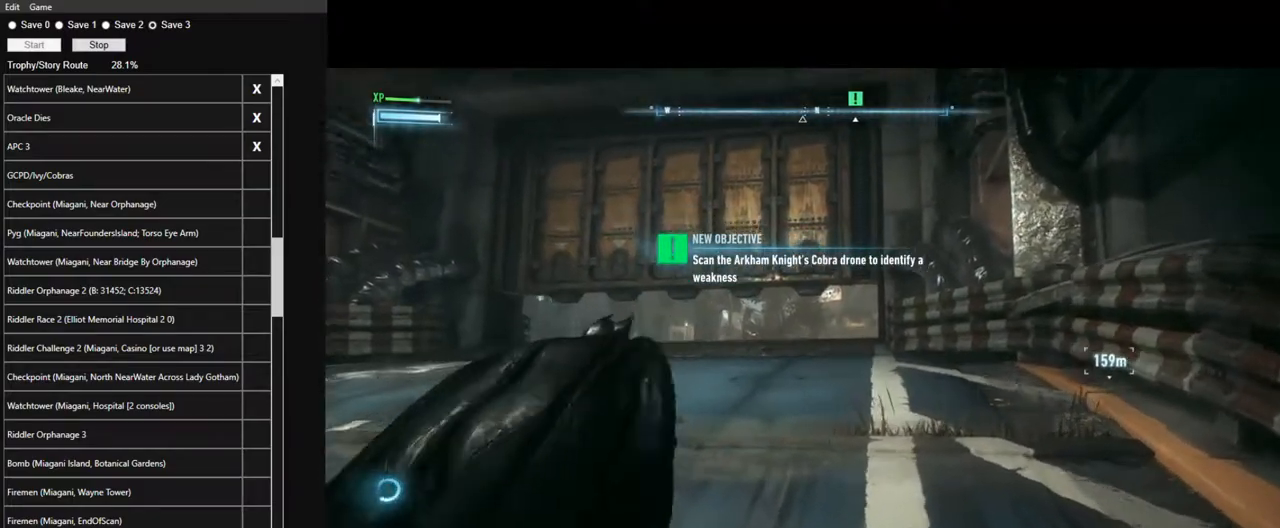
{"keys": ["space", "w"], "mouse": [], "mouse_move": "still", "events": []}
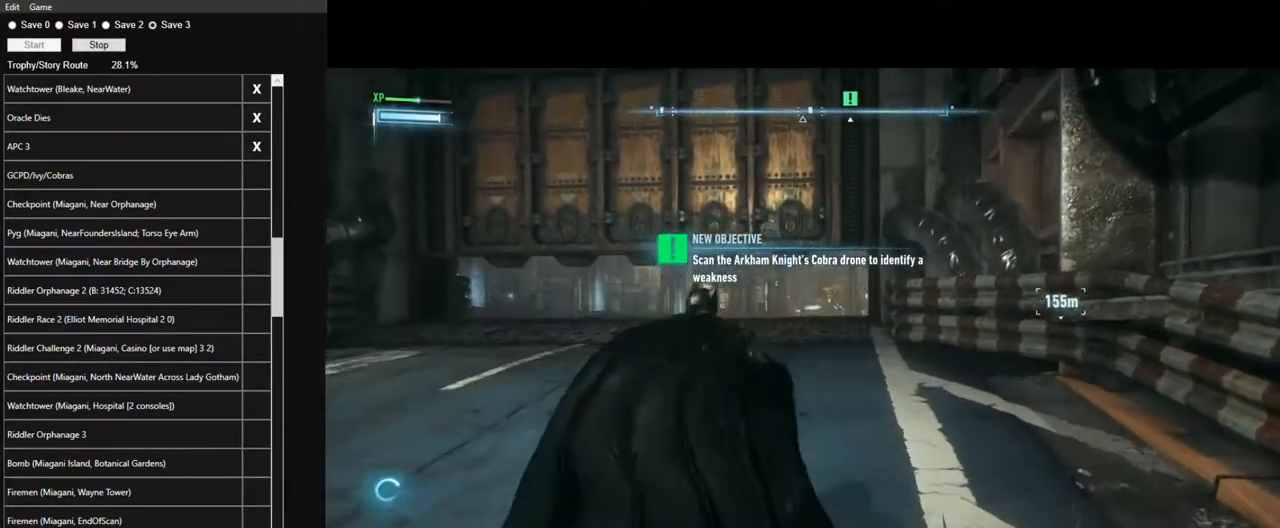
{"keys": ["space", "w"], "mouse": [], "mouse_move": "still", "events": []}
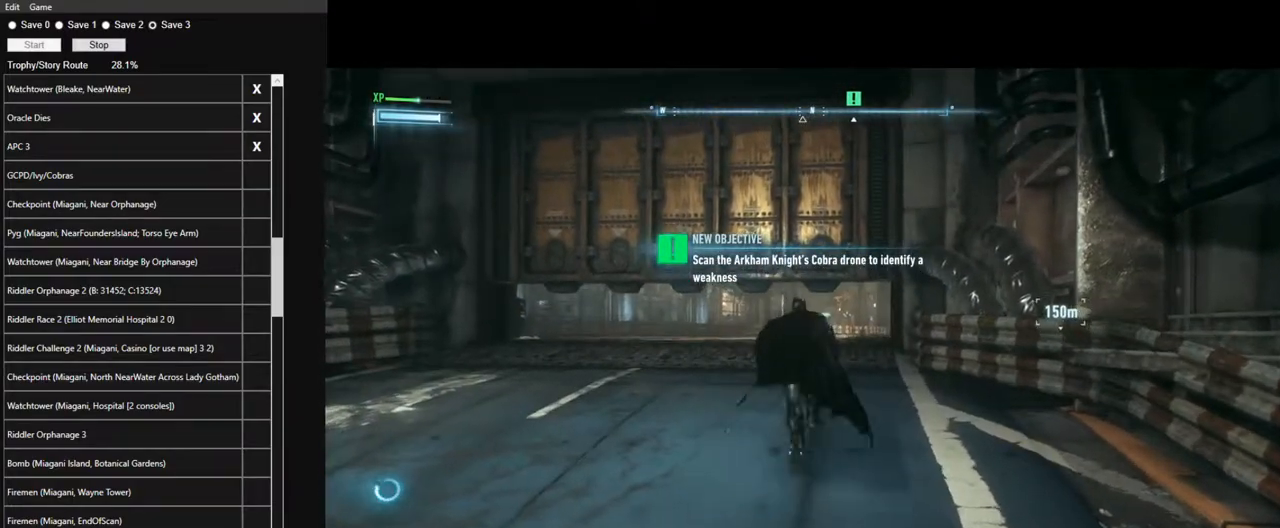
{"keys": ["space", "w"], "mouse": [], "mouse_move": "still", "events": [[300, "ctrl", "down"], [400, "ctrl", "up"]]}
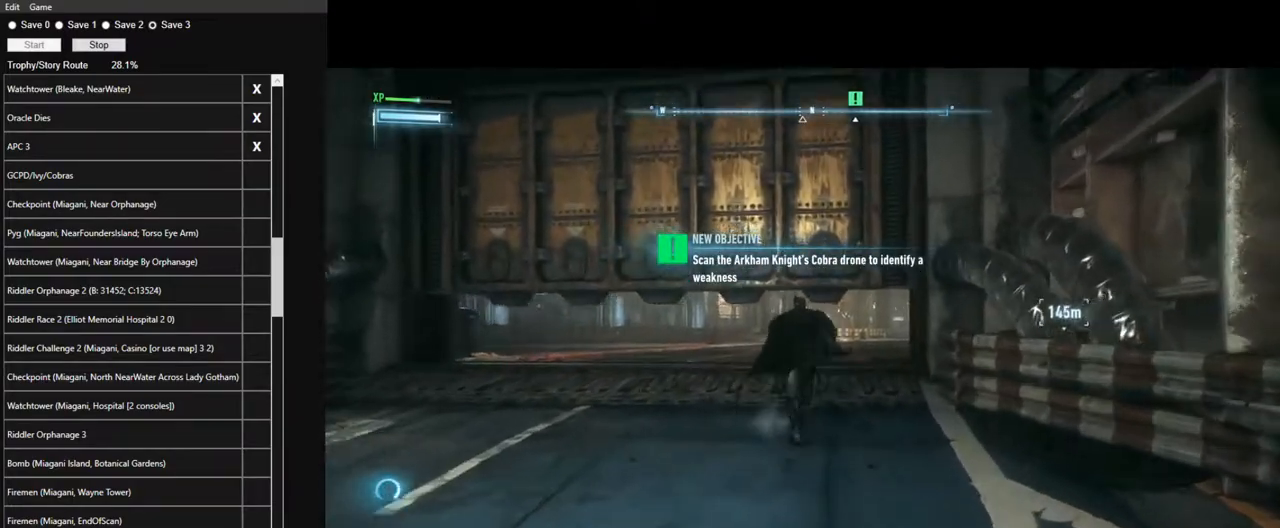
{"keys": ["space", "w"], "mouse": [], "mouse_move": "still", "events": [[34, "ctrl", "down"], [134, "ctrl", "up"], [267, "ctrl", "down"], [317, "ctrl", "up"]]}
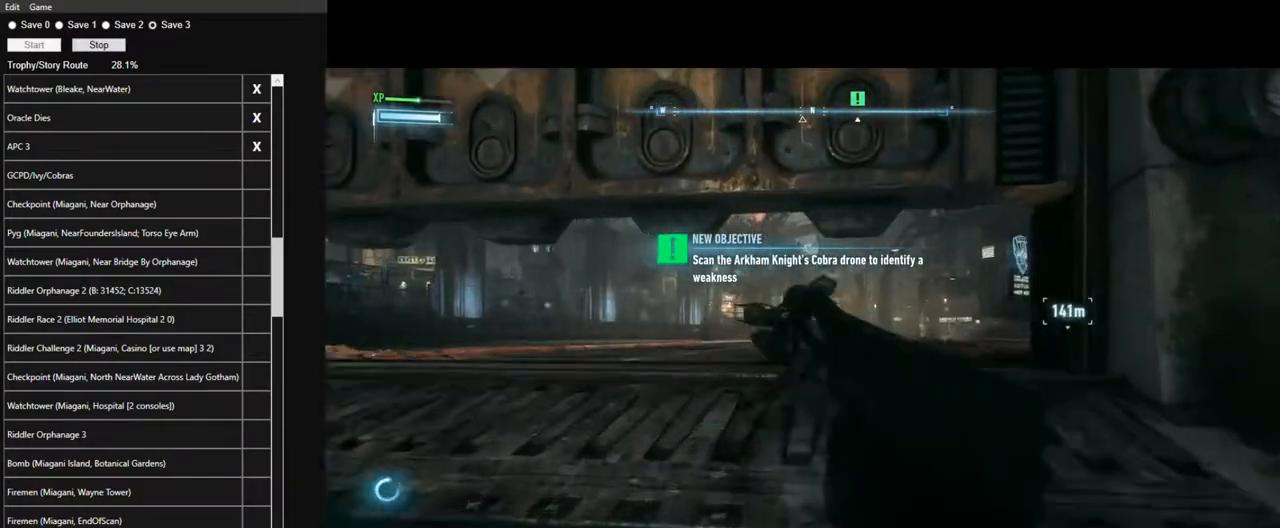
{"keys": ["space", "w"], "mouse": [], "mouse_move": "still", "events": []}
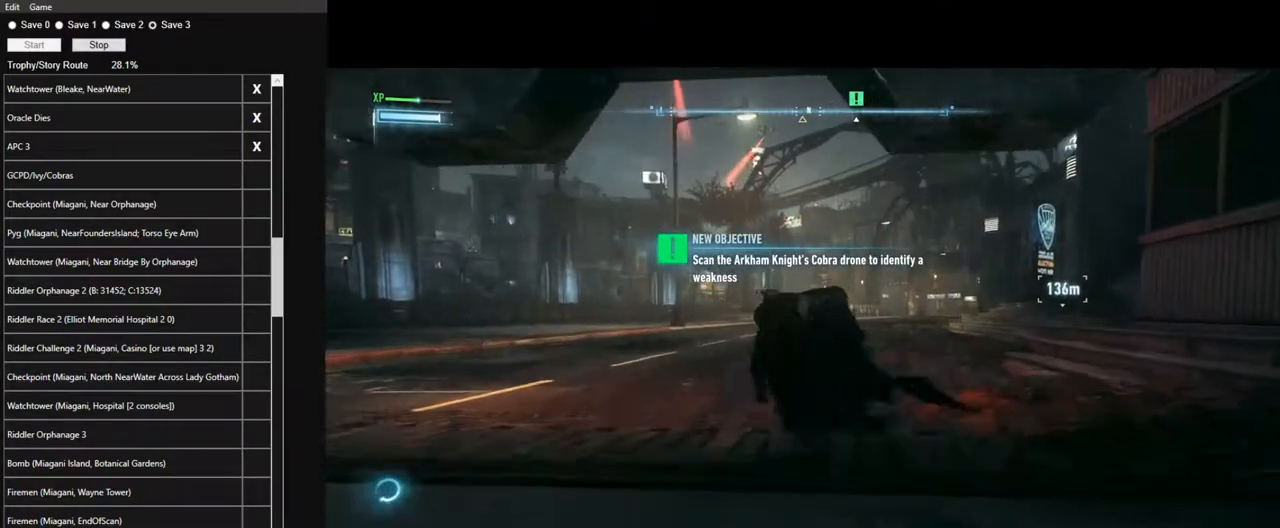
{"keys": [], "mouse": [], "mouse_move": "still", "events": [[117, "space", "up"], [450, "w", "up"]]}
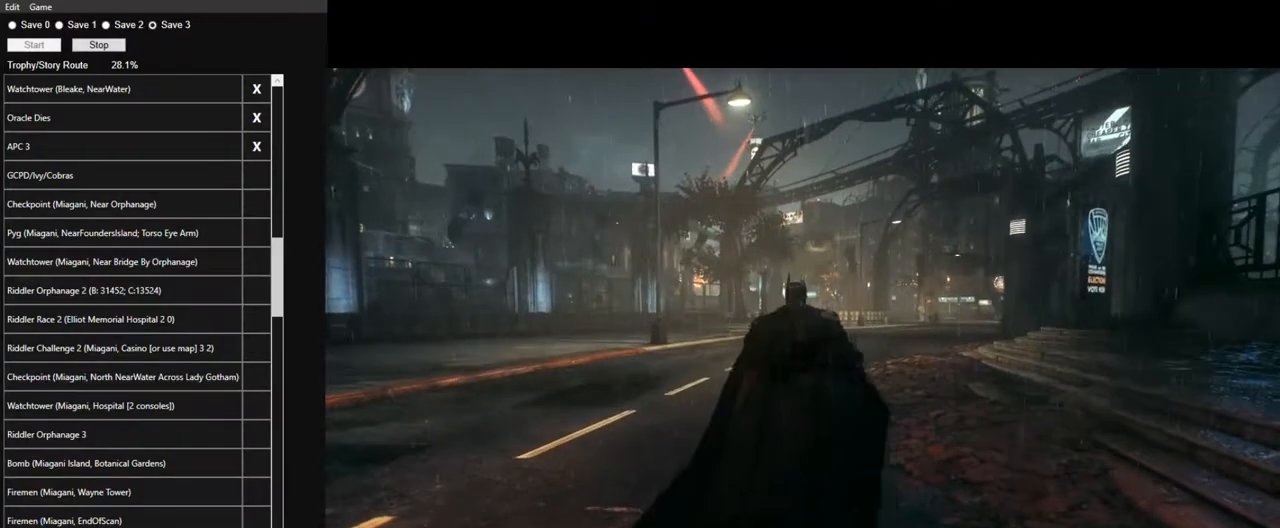
{"keys": [], "mouse": [], "mouse_move": "still", "events": []}
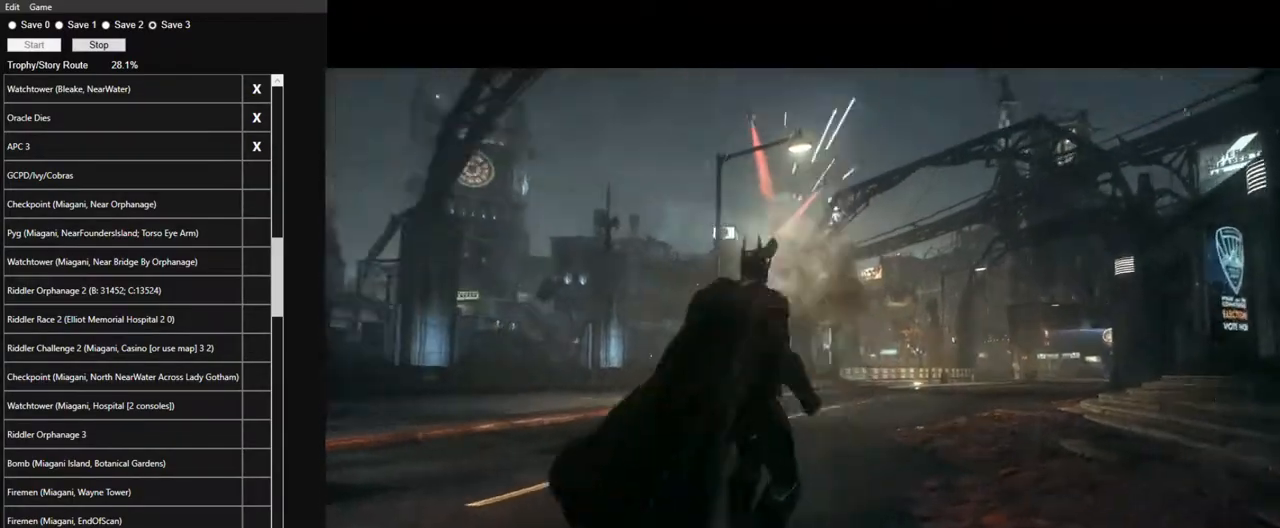
{"keys": [], "mouse": [], "mouse_move": "still", "events": []}
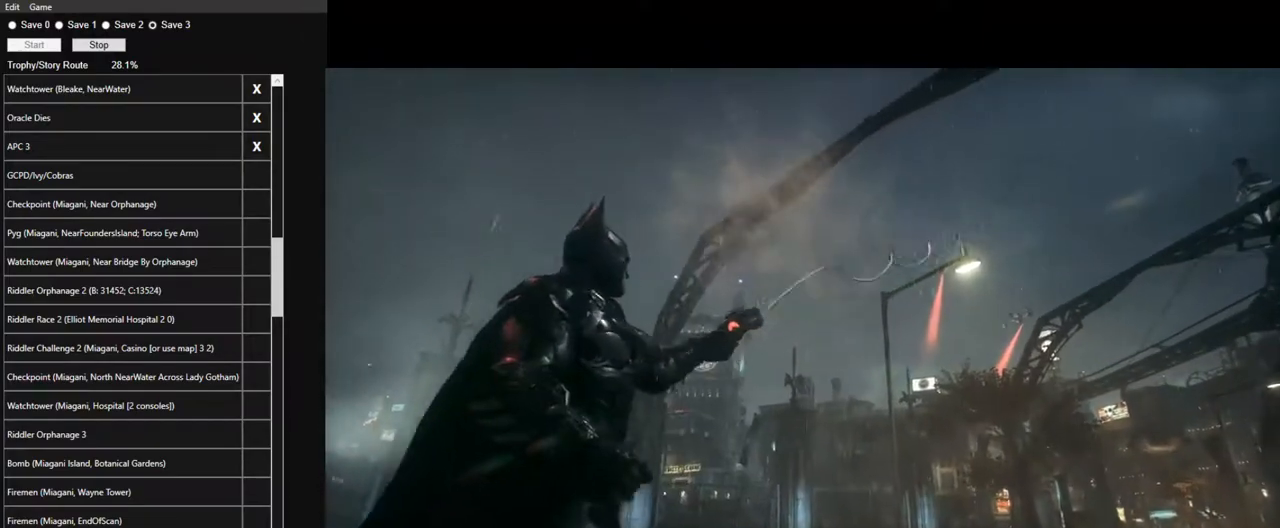
{"keys": [], "mouse": [], "mouse_move": "down-right", "events": []}
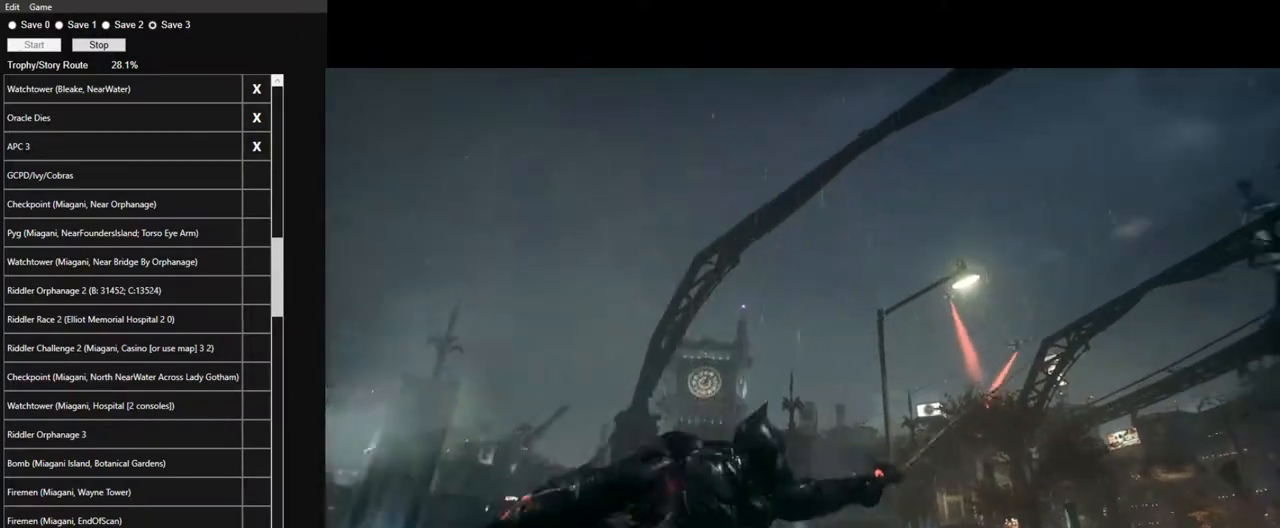
{"keys": [], "mouse": [], "mouse_move": "still", "events": []}
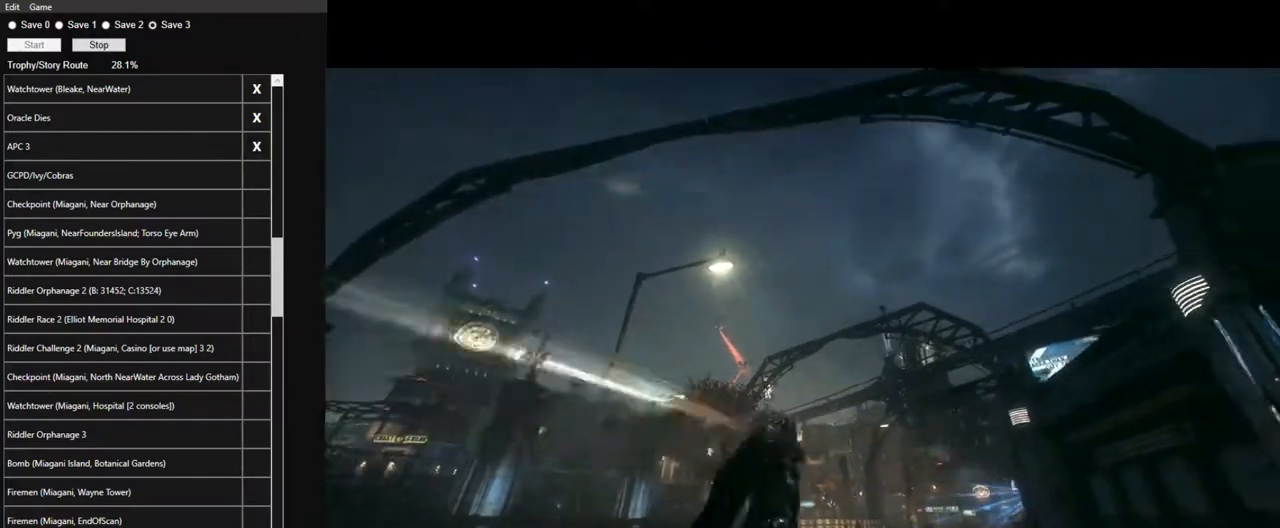
{"keys": [], "mouse": [], "mouse_move": "still", "events": []}
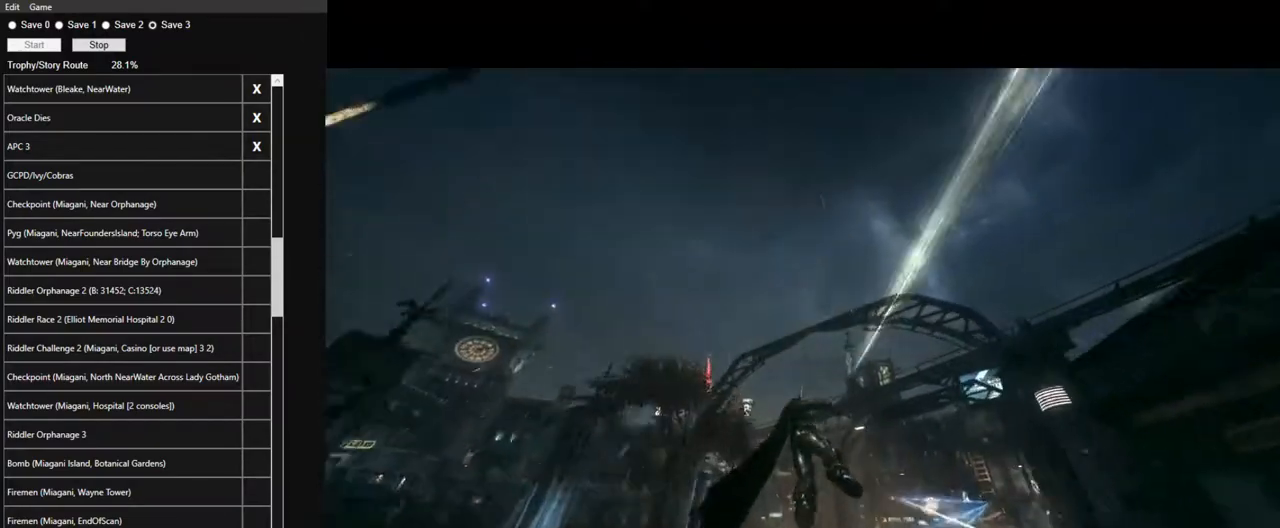
{"keys": [], "mouse": [], "mouse_move": "still", "events": []}
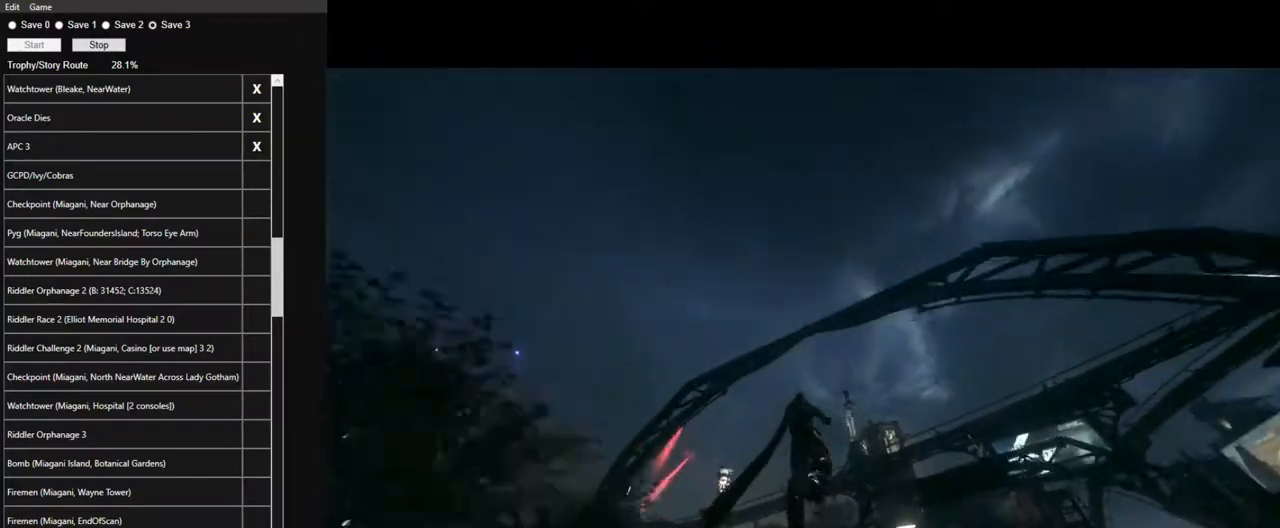
{"keys": [], "mouse": [], "mouse_move": "right", "events": []}
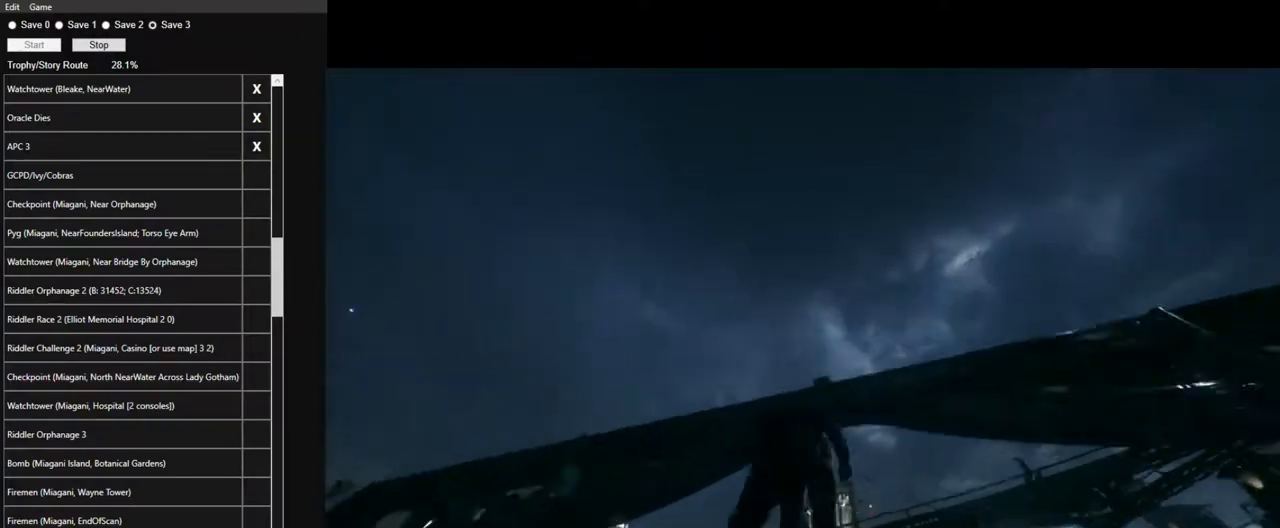
{"keys": [], "mouse": [], "mouse_move": "still", "events": []}
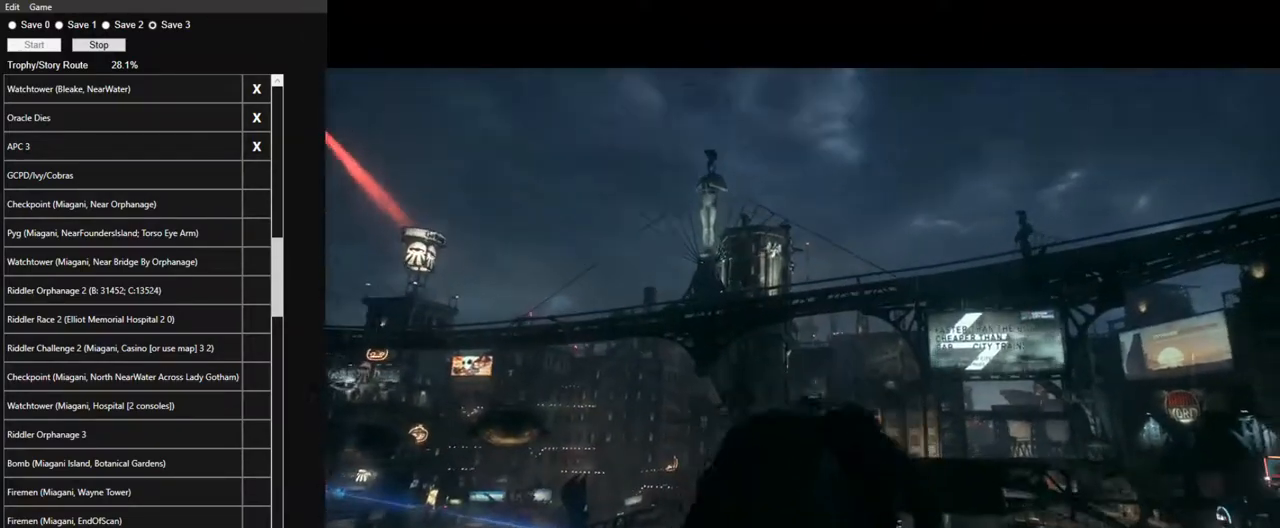
{"keys": [], "mouse": [], "mouse_move": "still", "events": []}
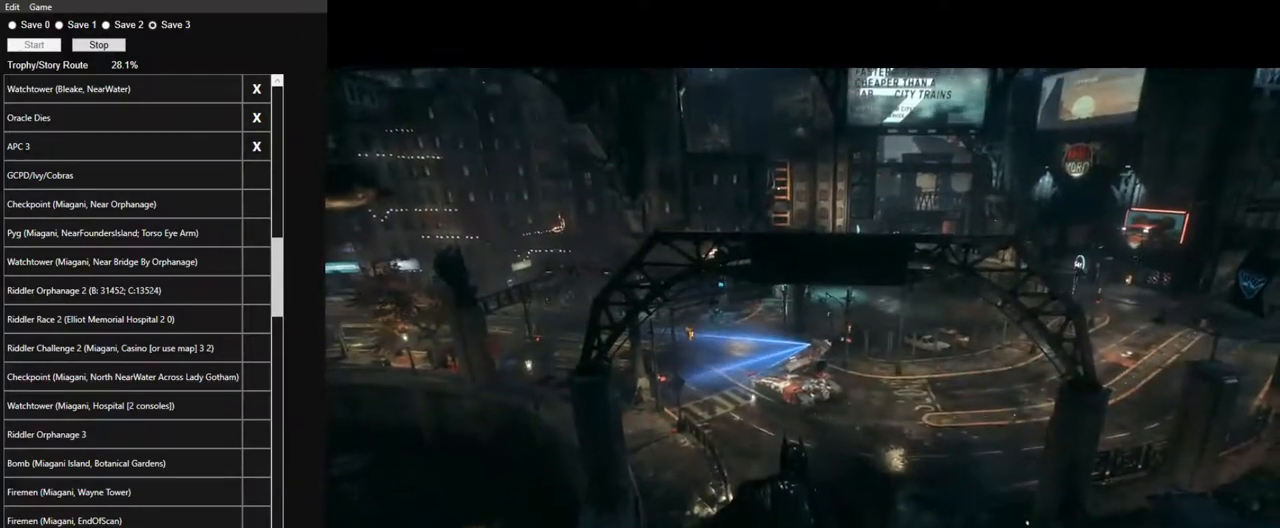
{"keys": [], "mouse": [], "mouse_move": "left", "events": []}
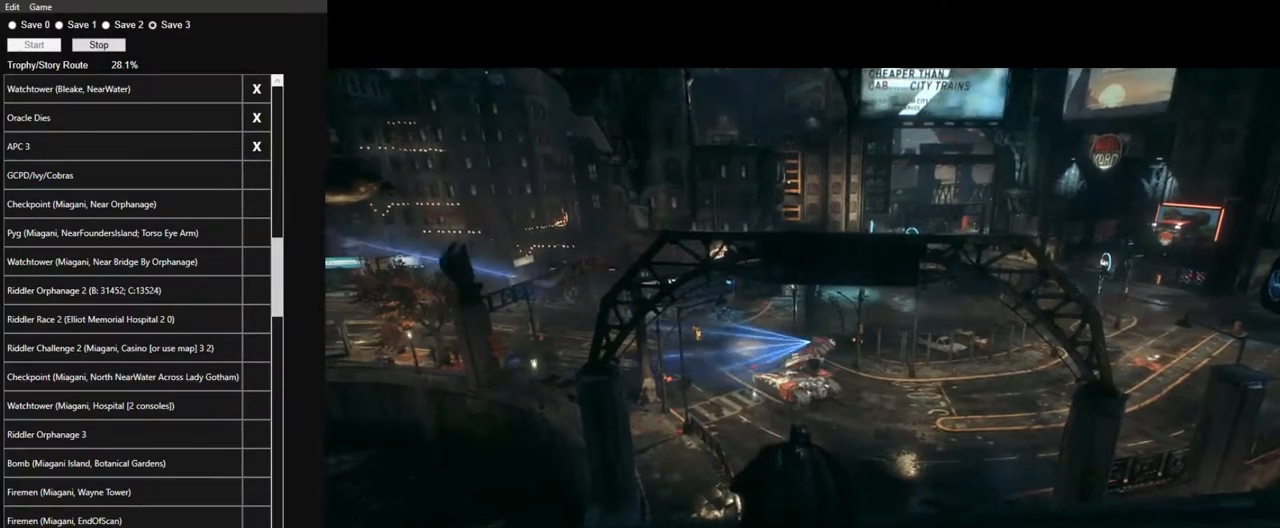
{"keys": [], "mouse": [], "mouse_move": "still", "events": []}
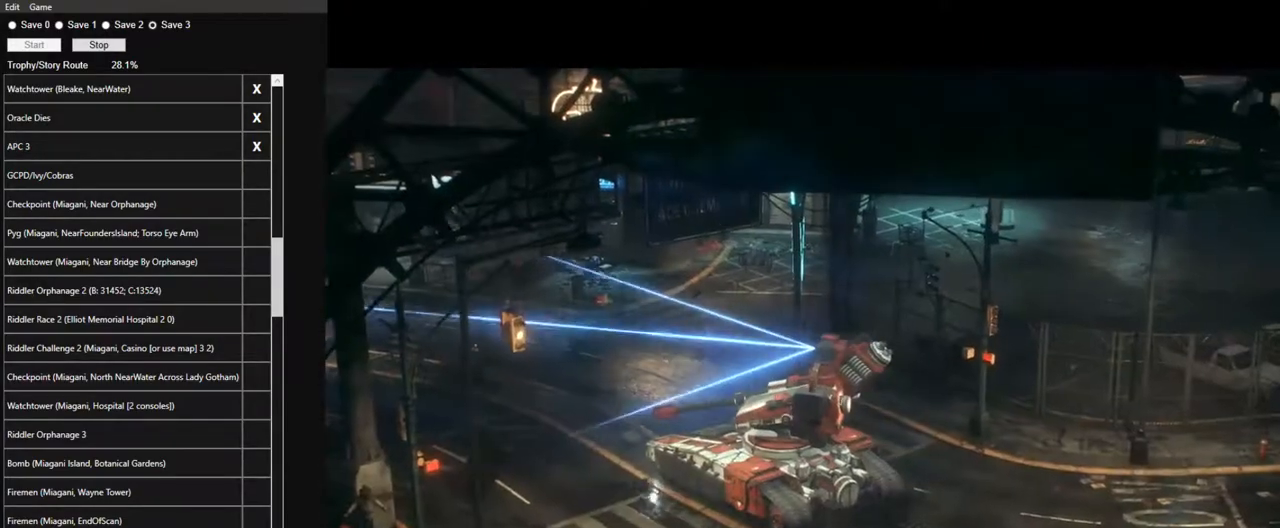
{"keys": [], "mouse": [], "mouse_move": "still", "events": []}
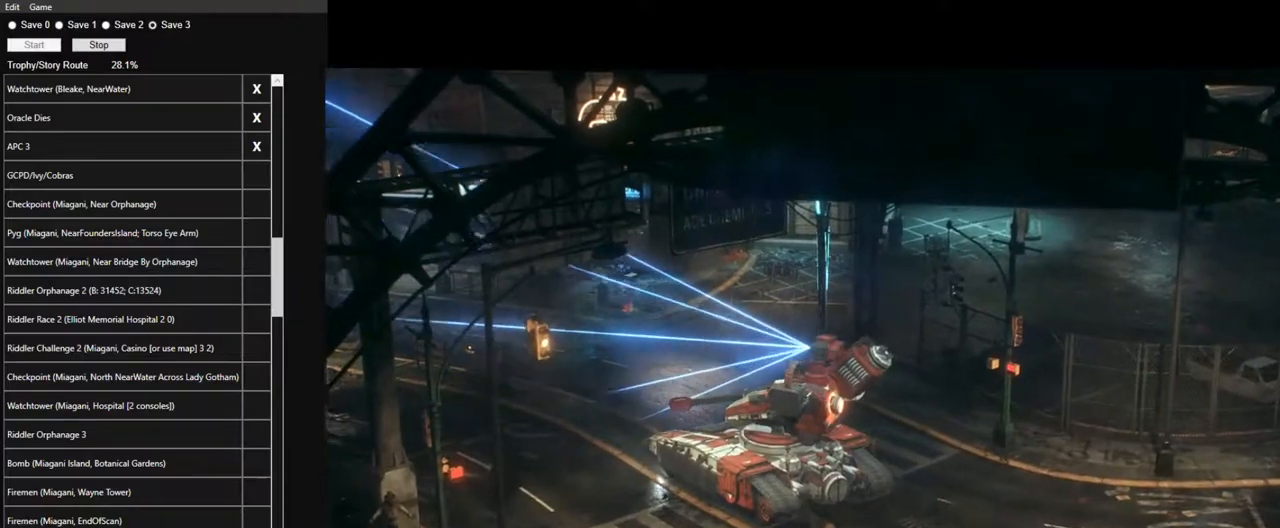
{"keys": [], "mouse": [], "mouse_move": "still", "events": []}
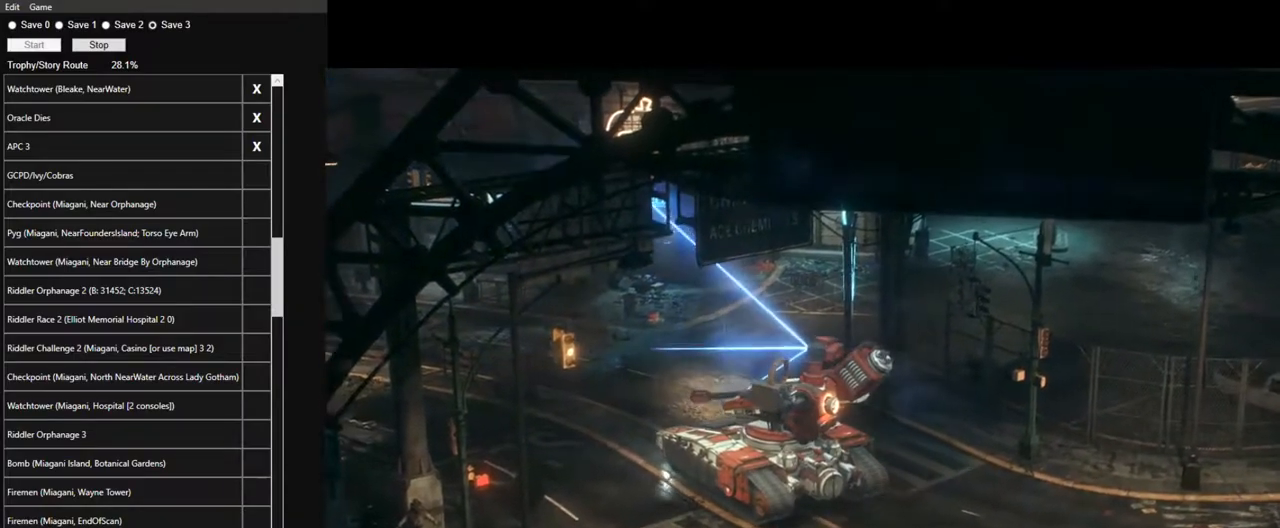
{"keys": [], "mouse": [], "mouse_move": "still", "events": []}
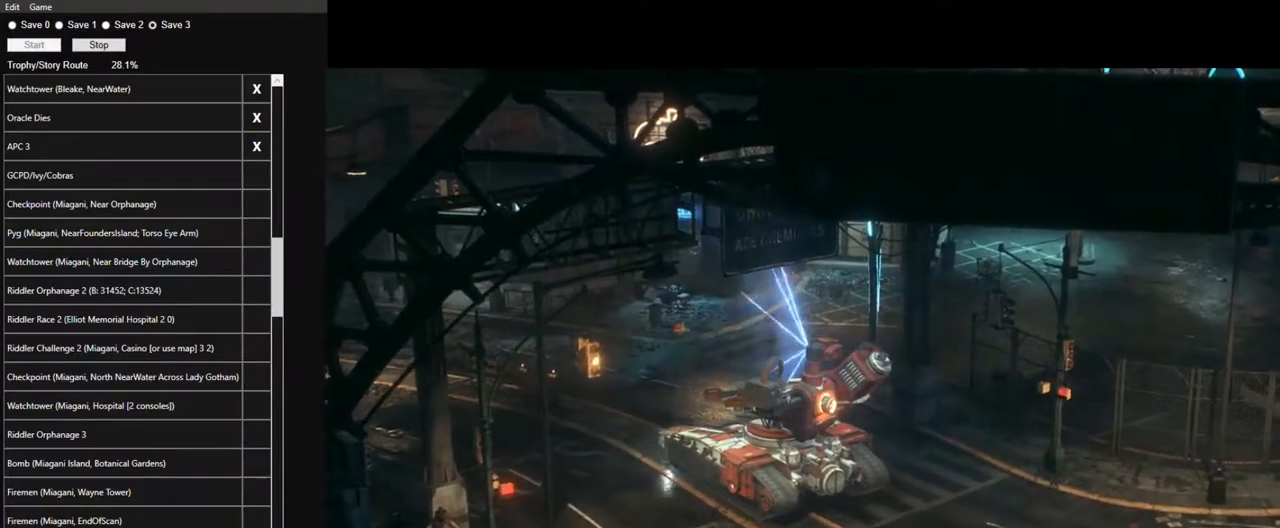
{"keys": [], "mouse": [], "mouse_move": "still", "events": []}
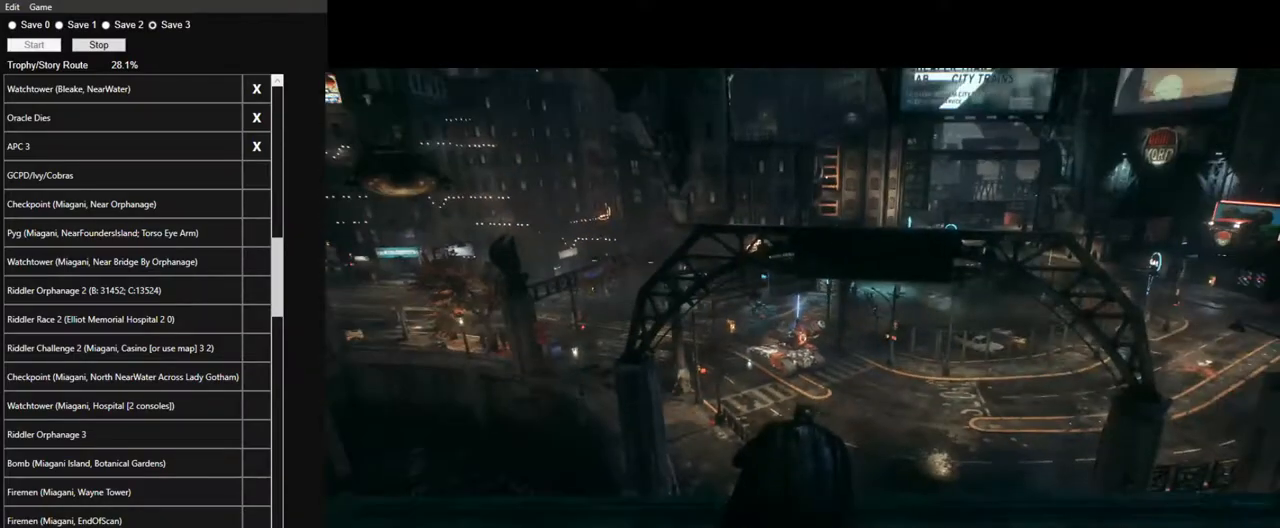
{"keys": [], "mouse": [], "mouse_move": "still", "events": []}
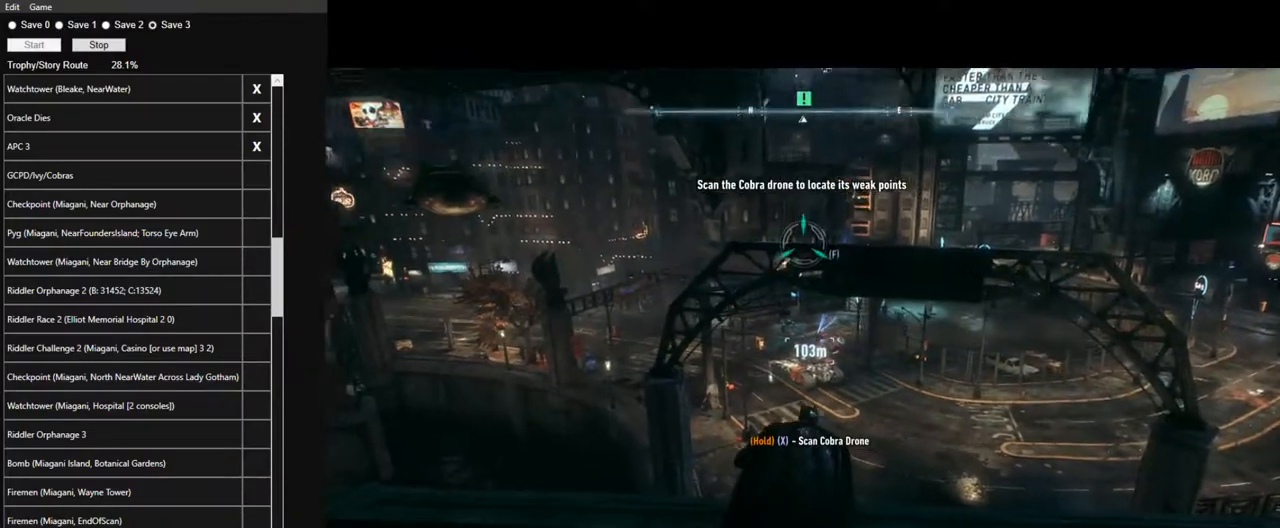
{"keys": ["space"], "mouse": [], "mouse_move": "still", "events": [[150, "f", "down"], [234, "f", "up"], [284, "space", "down"]]}
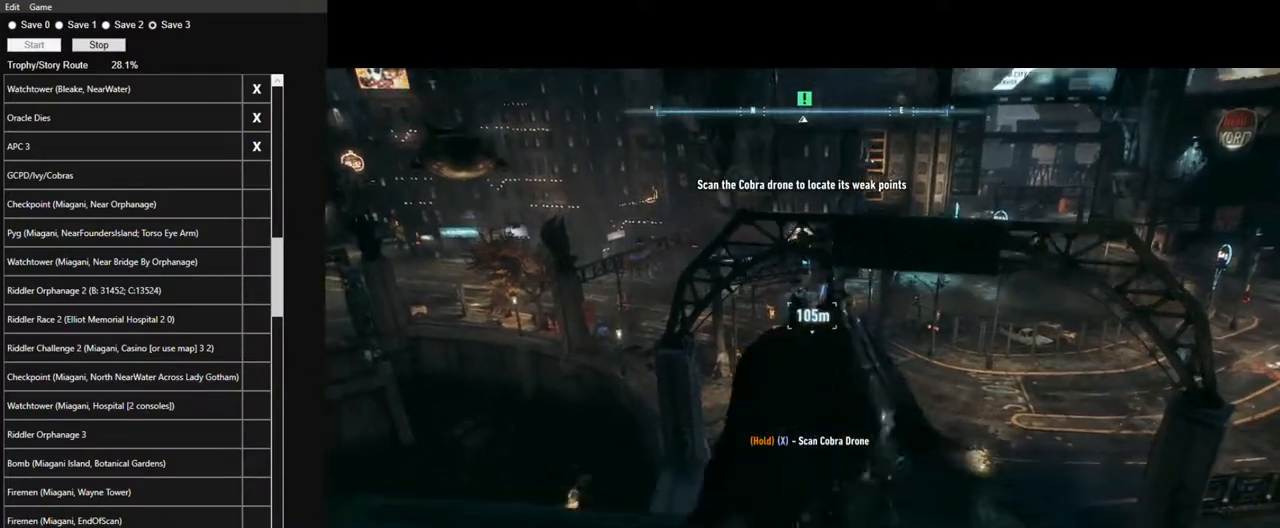
{"keys": ["space"], "mouse": [], "mouse_move": "still", "events": []}
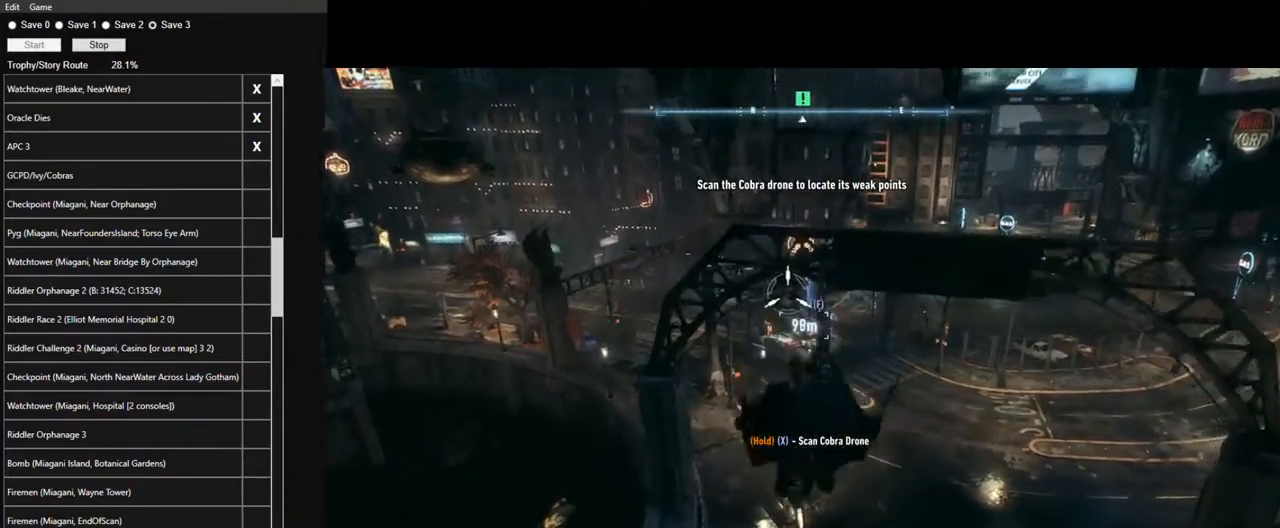
{"keys": ["space"], "mouse": [], "mouse_move": "still", "events": [[184, "ctrl", "down"], [317, "ctrl", "up"]]}
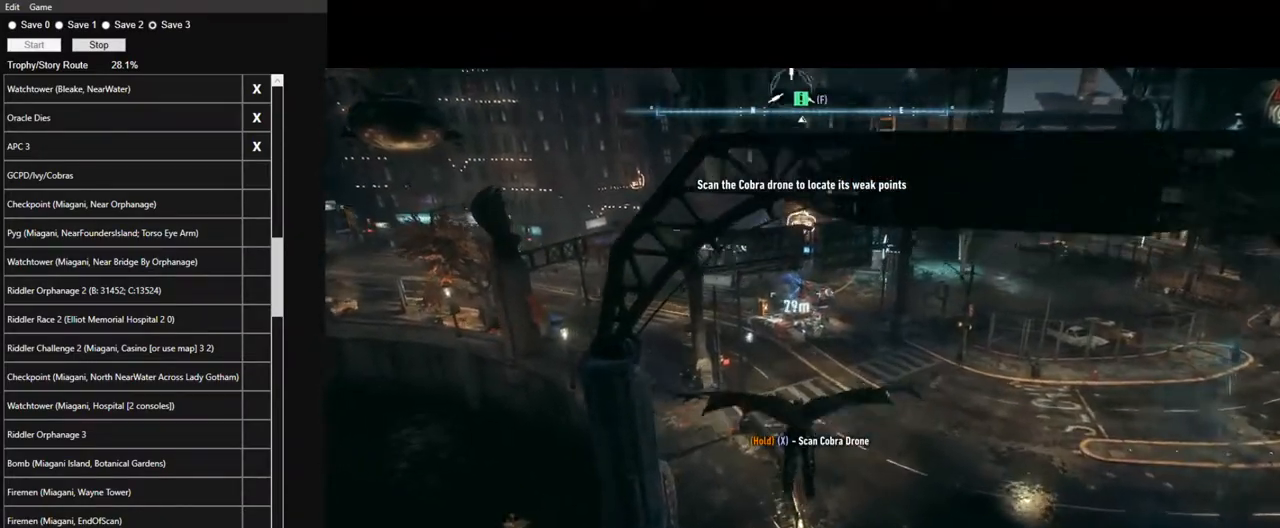
{"keys": ["space"], "mouse": [], "events": []}